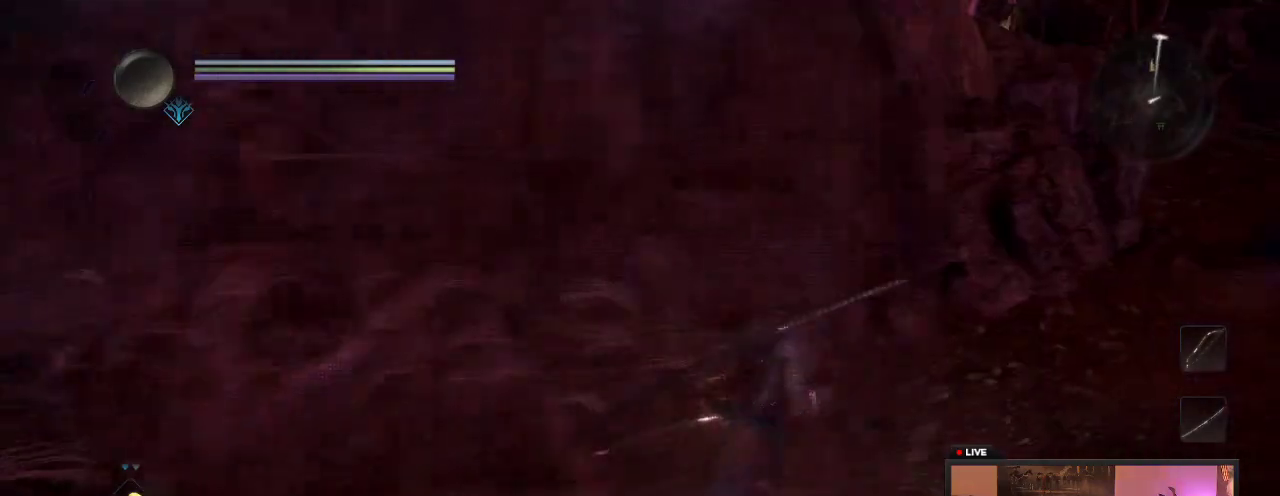
Gameplay with a controller (Xbox layout); each line is a JSON object with the inputs held at the frame after it (dt_ms = milliseconds from this image to that frame). "events" lists button and stick changes between this image and that frame as [ms after this image, input, new state], when the widget could be followed in between. This overlay highlights the sticks when they move; stick clicks (L3 R3) are not distinguishable. Not read: L3 R3.
{"dt_ms": 500, "buttons": [], "left_stick": "up-right", "right_stick": "center", "events": []}
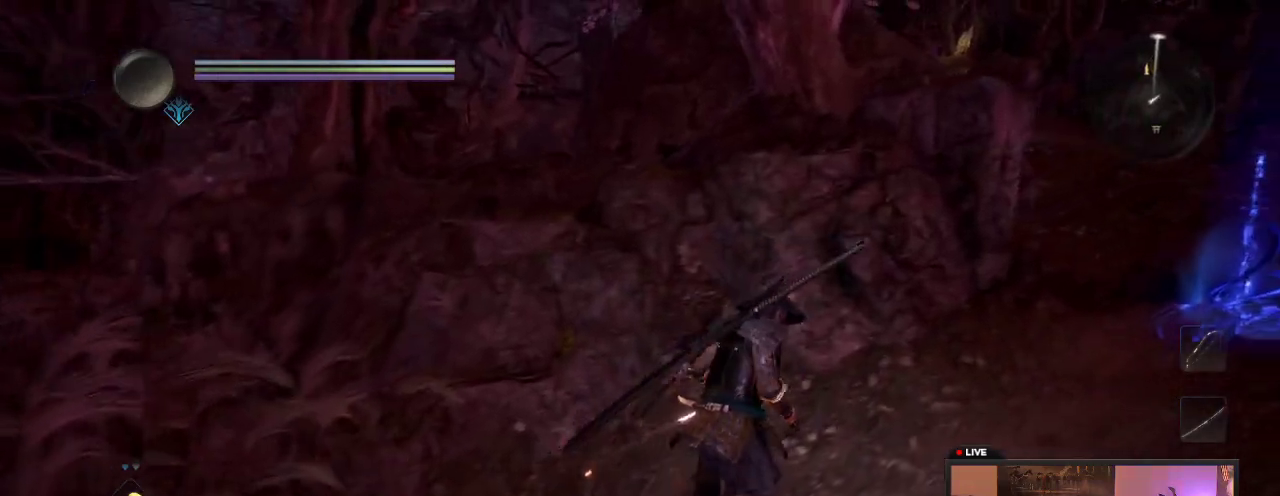
{"dt_ms": 500, "buttons": [], "left_stick": "center", "right_stick": "center", "events": [[33, "left_stick", "right"], [83, "left_stick", "center"]]}
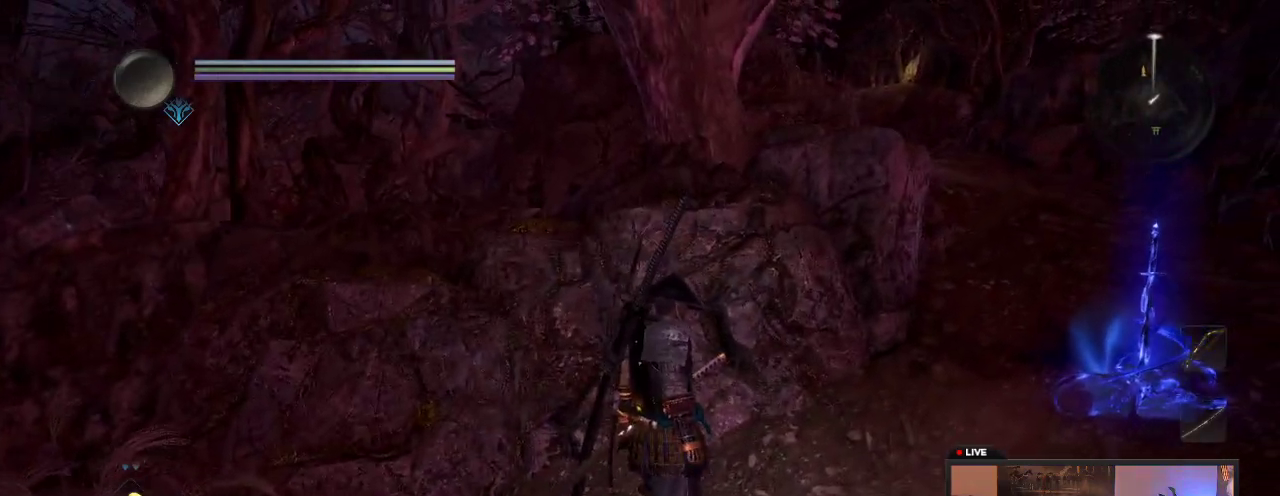
{"dt_ms": 700, "buttons": [], "left_stick": "right", "right_stick": "center", "events": [[167, "left_stick", "right"]]}
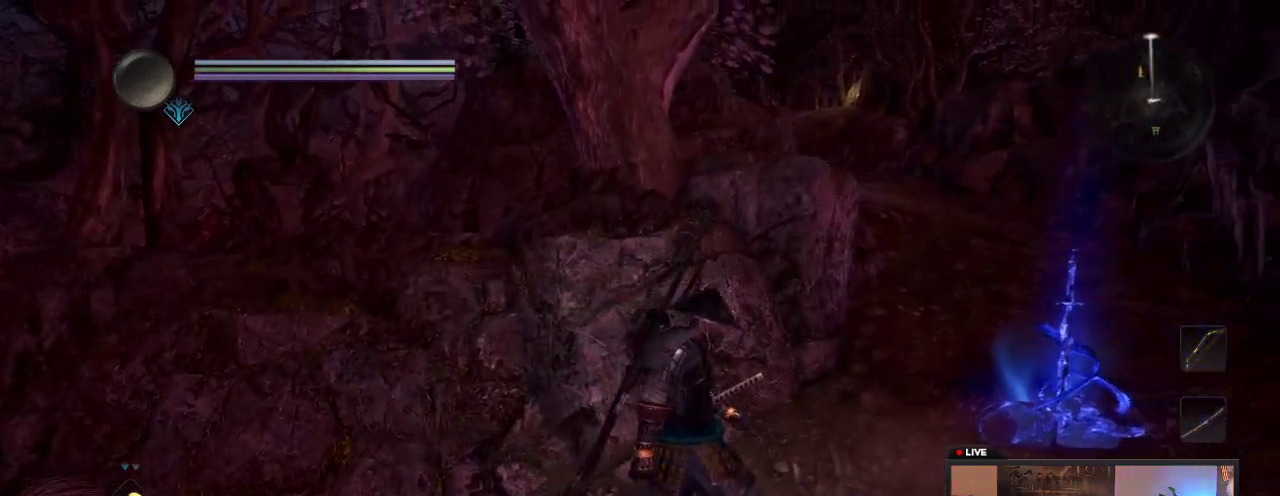
{"dt_ms": 300, "buttons": [], "left_stick": "right", "right_stick": "center", "events": []}
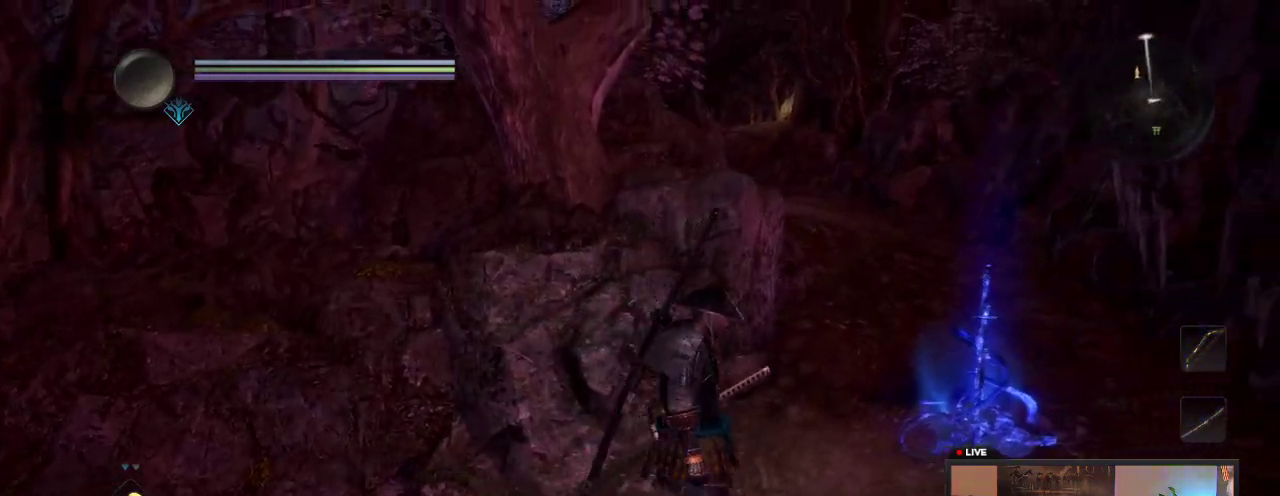
{"dt_ms": 500, "buttons": [], "left_stick": "up-right", "right_stick": "left", "events": [[350, "left_stick", "up-right"], [417, "right_stick", "left"]]}
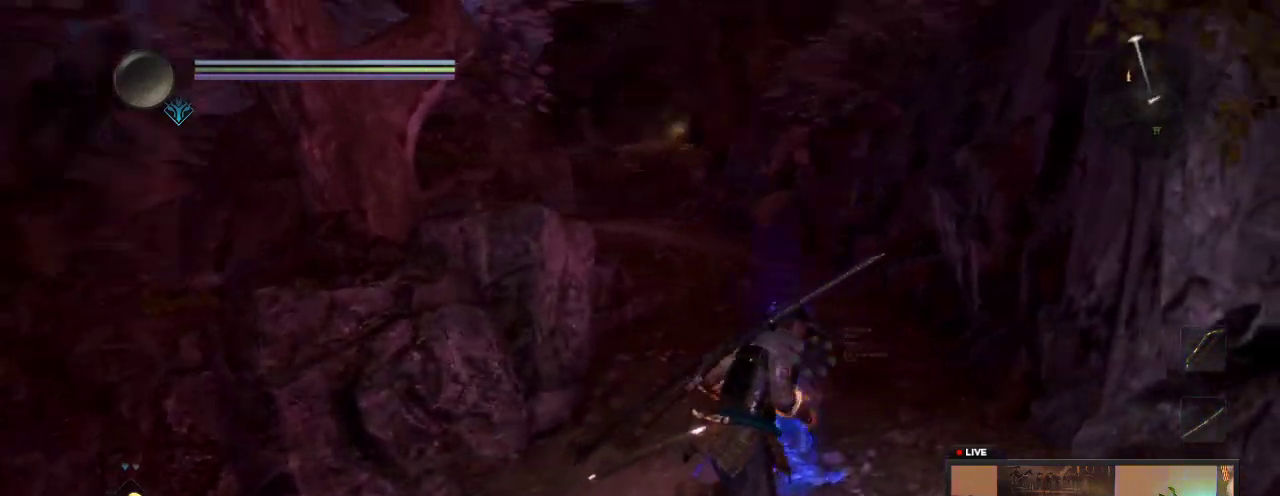
{"dt_ms": 700, "buttons": [], "left_stick": "up", "right_stick": "left"}
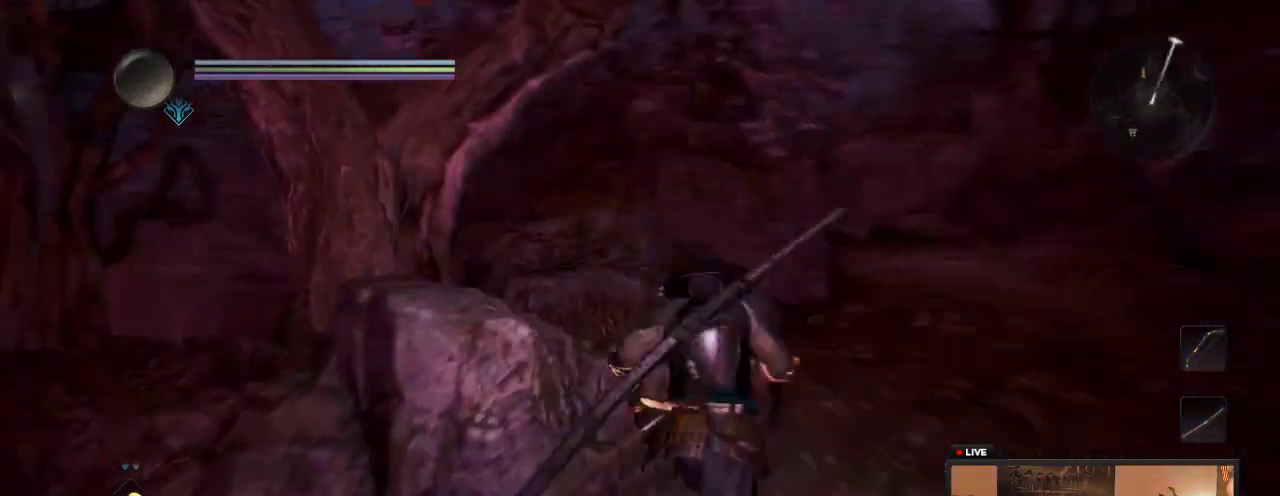
{"dt_ms": 300, "buttons": [], "left_stick": "up-right", "right_stick": "center"}
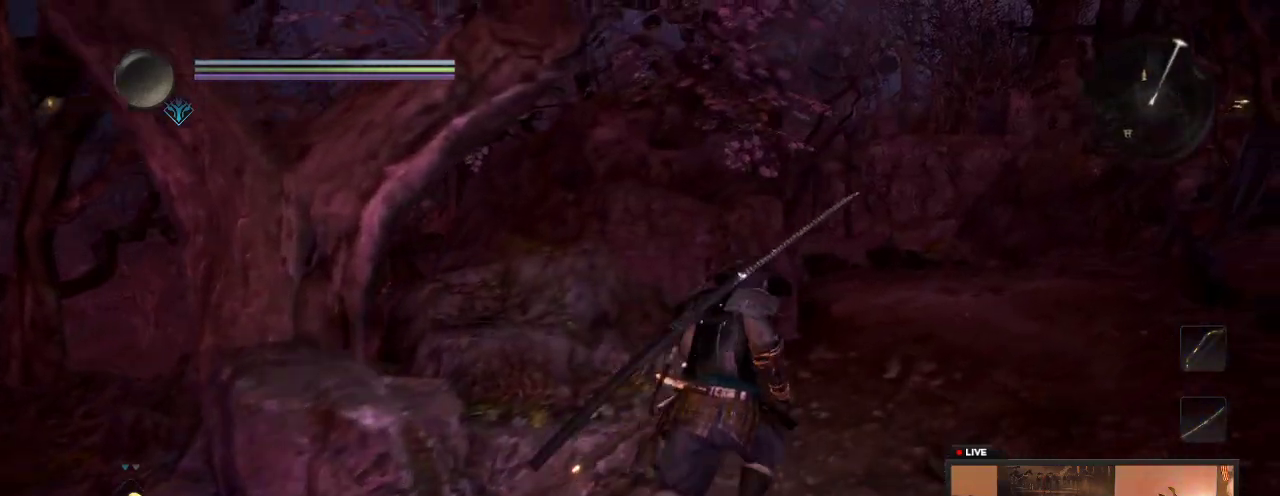
{"dt_ms": 300, "buttons": [], "left_stick": "up-right", "right_stick": "center", "events": []}
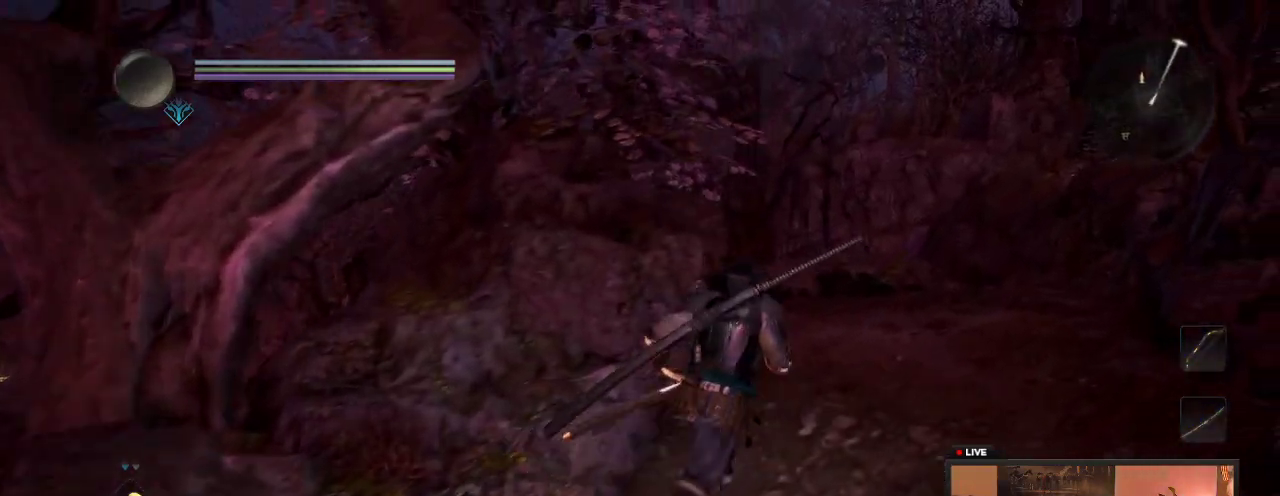
{"dt_ms": 700, "buttons": [], "left_stick": "center", "right_stick": "left", "events": [[450, "right_stick", "left"], [467, "left_stick", "center"]]}
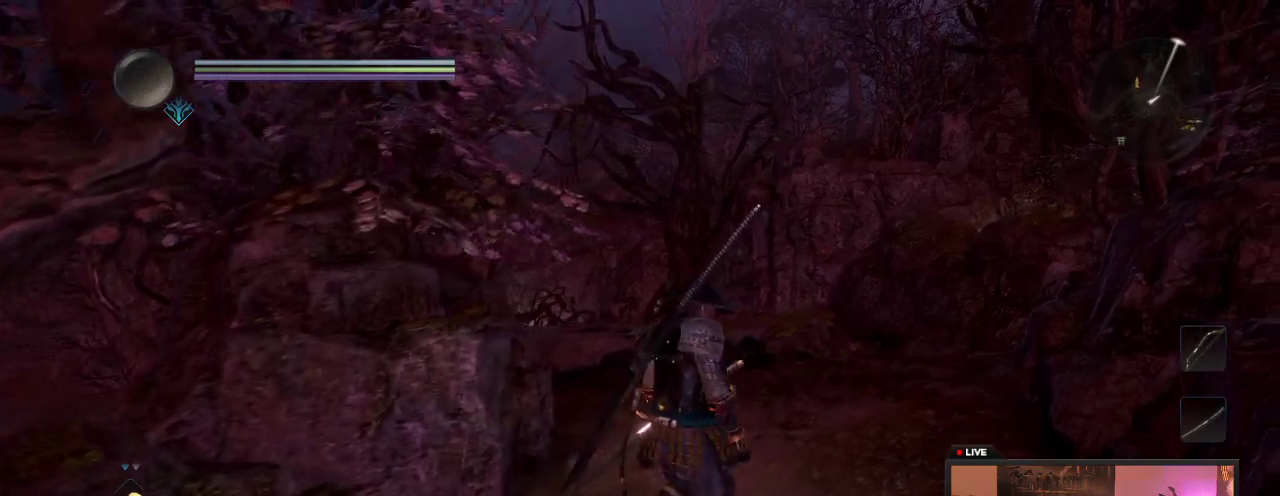
{"dt_ms": 600, "buttons": [], "left_stick": "center", "right_stick": "down"}
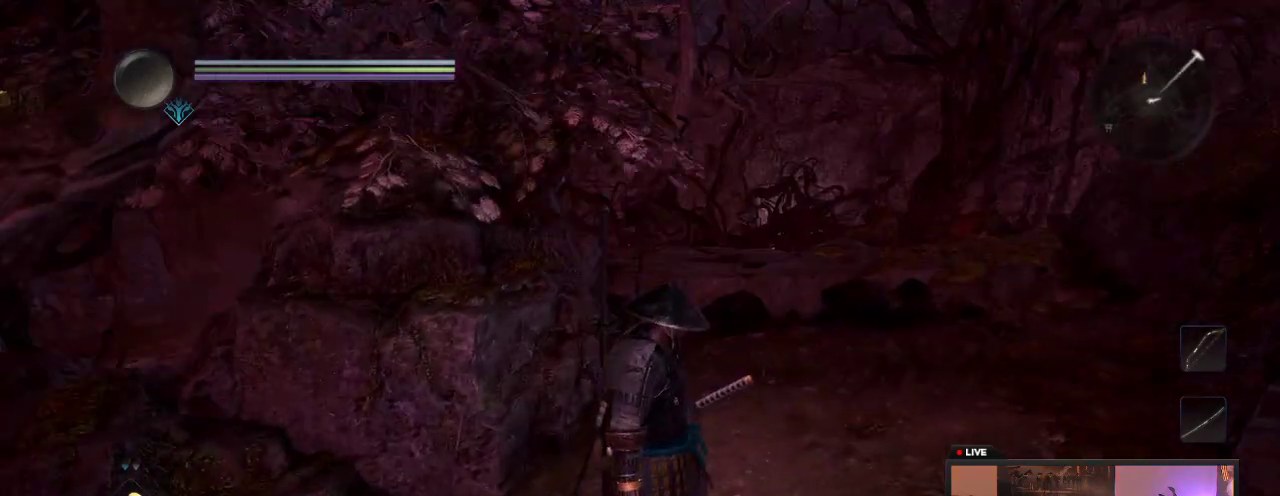
{"dt_ms": 600, "buttons": [], "left_stick": "down-right", "right_stick": "down", "events": [[67, "right_stick", "center"], [183, "left_stick", "right"], [350, "right_stick", "down"], [567, "left_stick", "down-right"]]}
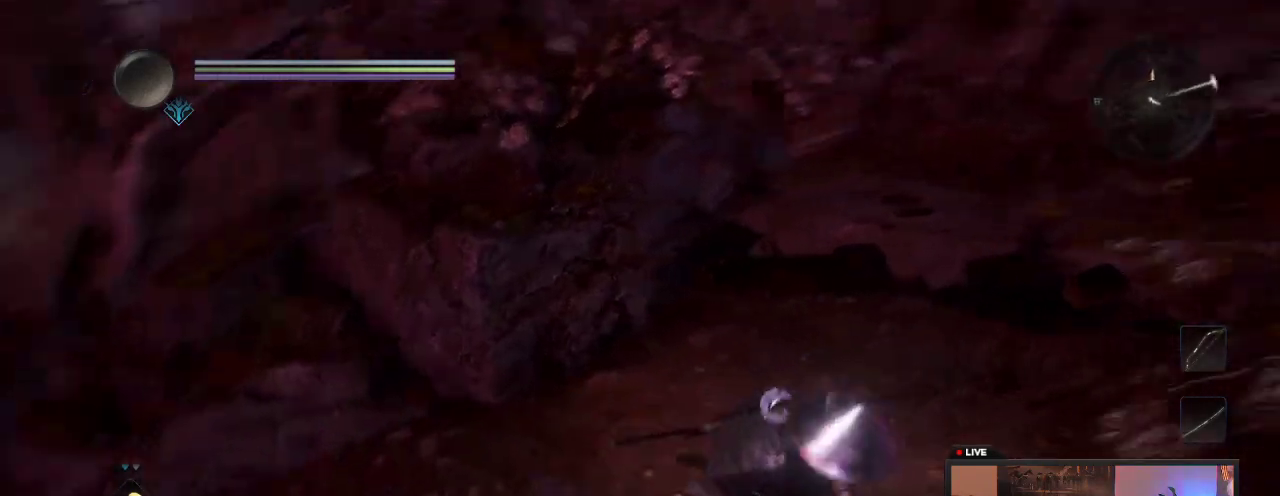
{"dt_ms": 300, "buttons": [], "left_stick": "up-right", "right_stick": "center", "events": [[100, "left_stick", "right"], [117, "right_stick", "center"], [300, "left_stick", "up-right"]]}
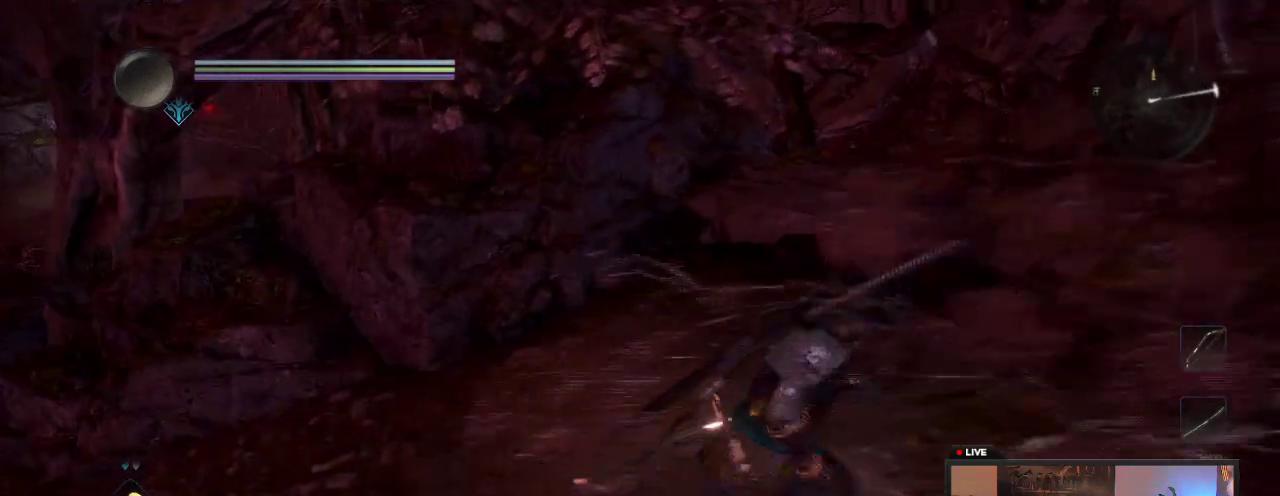
{"dt_ms": 400, "buttons": [], "left_stick": "right", "right_stick": "left"}
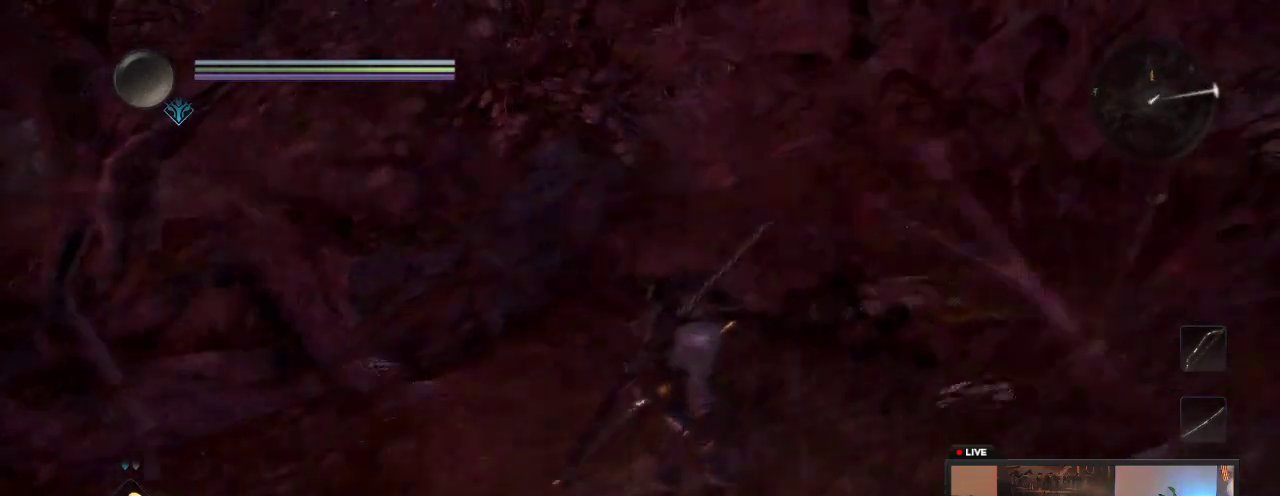
{"dt_ms": 600, "buttons": [], "left_stick": "center", "right_stick": "center"}
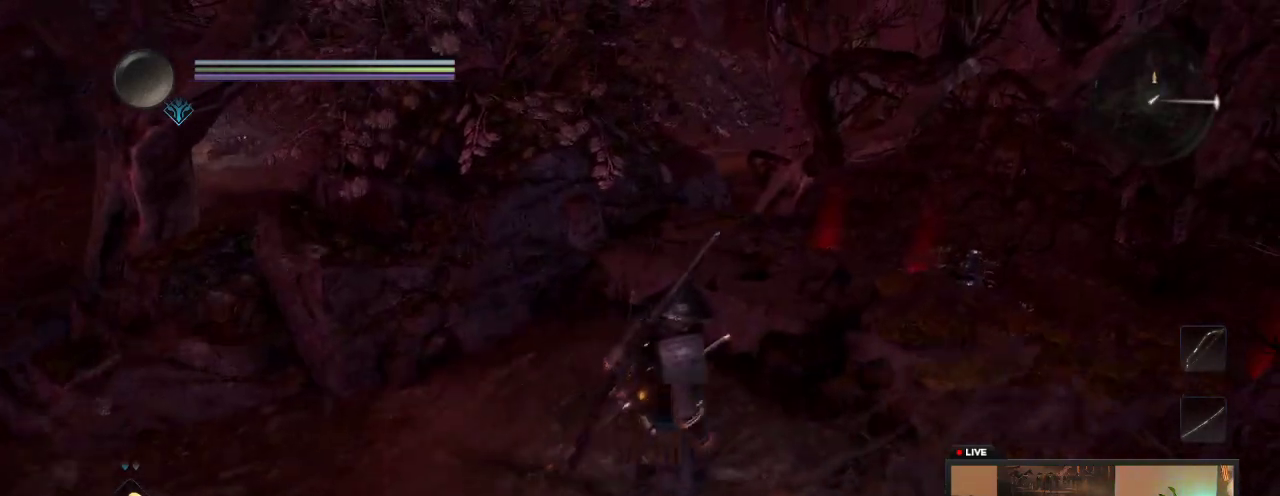
{"dt_ms": 300, "buttons": [], "left_stick": "right", "right_stick": "center", "events": [[33, "left_stick", "right"]]}
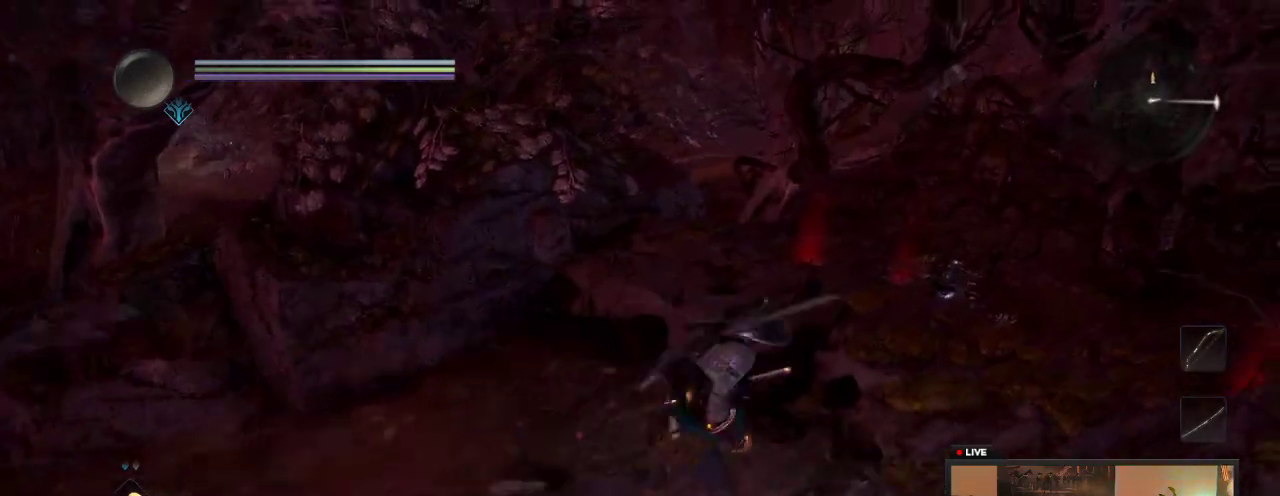
{"dt_ms": 700, "buttons": [], "left_stick": "left", "right_stick": "right", "events": [[67, "left_stick", "center"], [183, "left_stick", "left"], [683, "right_stick", "right"]]}
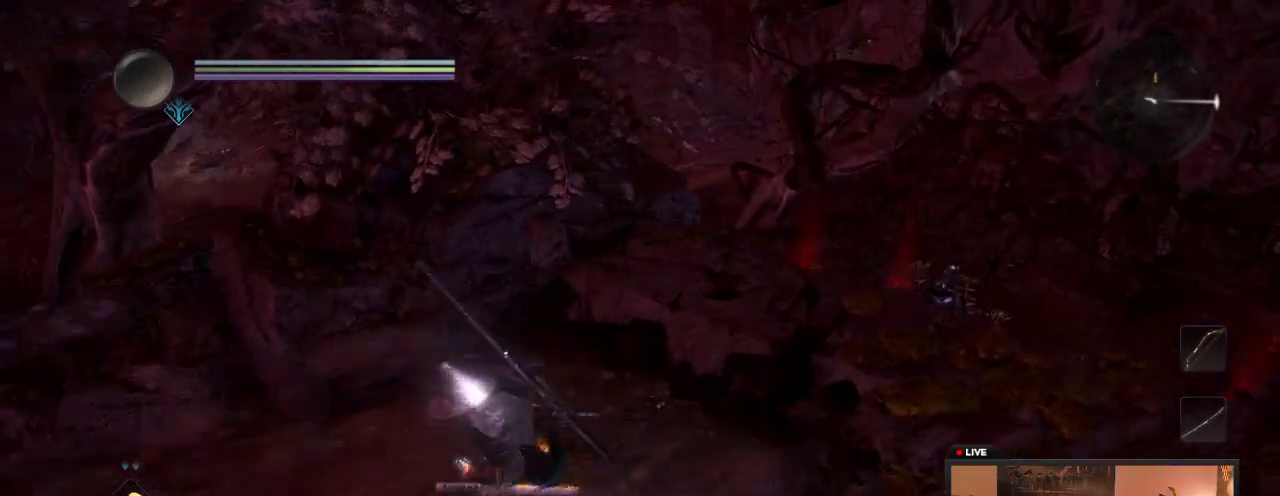
{"dt_ms": 500, "buttons": [], "left_stick": "left", "right_stick": "center", "events": [[350, "right_stick", "center"]]}
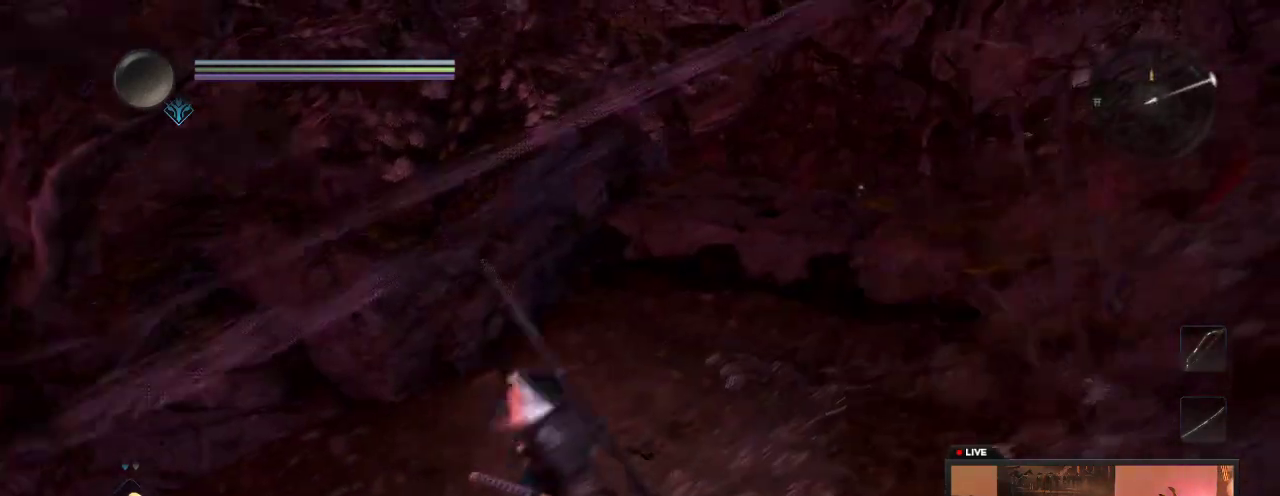
{"dt_ms": 400, "buttons": [], "left_stick": "center", "right_stick": "center", "events": [[50, "left_stick", "down-left"], [133, "left_stick", "down"], [367, "left_stick", "center"]]}
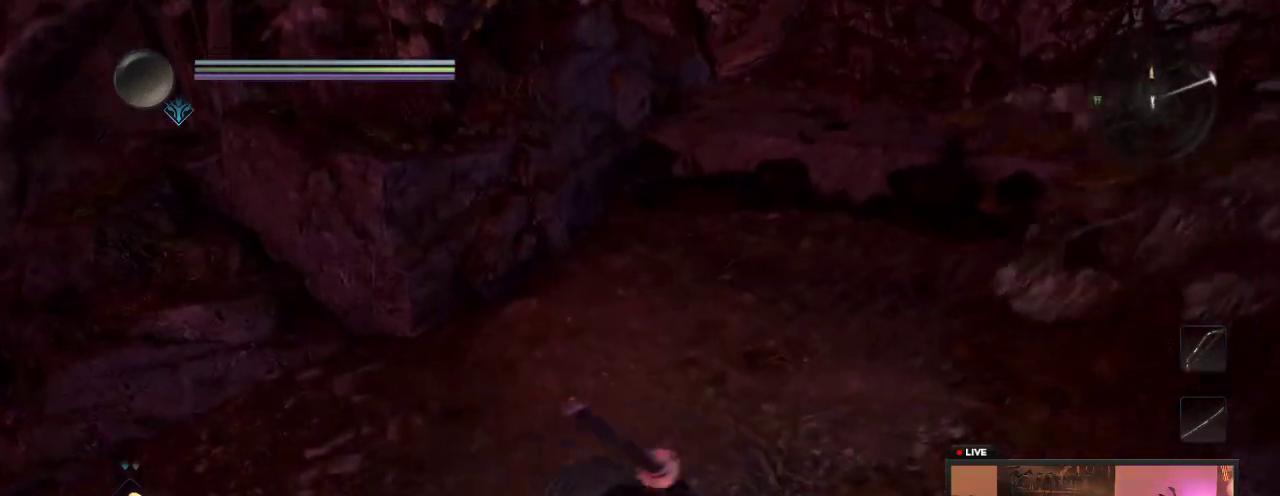
{"dt_ms": 600, "buttons": [], "left_stick": "center", "right_stick": "center", "events": [[33, "right_stick", "right"], [250, "left_stick", "up"], [283, "right_stick", "center"], [367, "left_stick", "center"]]}
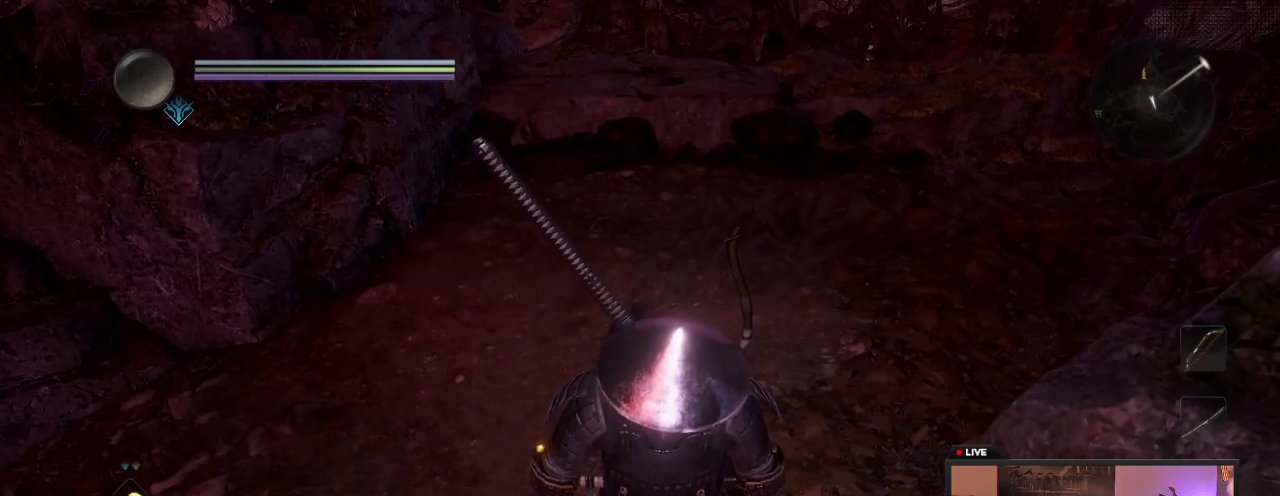
{"dt_ms": 500, "buttons": [], "left_stick": "up", "right_stick": "center", "events": [[117, "left_stick", "up"]]}
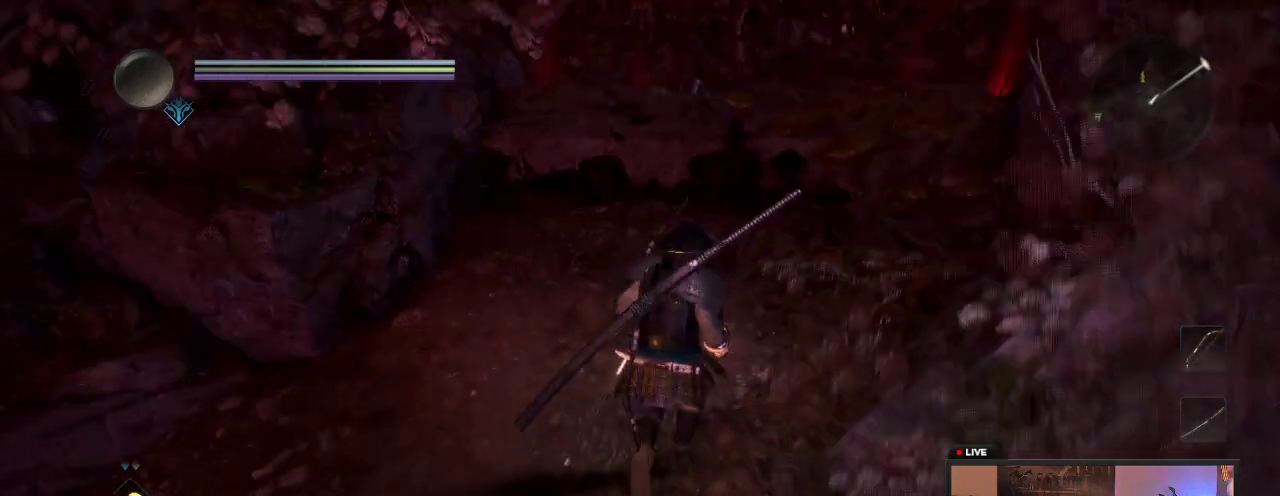
{"dt_ms": 400, "buttons": [], "left_stick": "up", "right_stick": "center", "events": []}
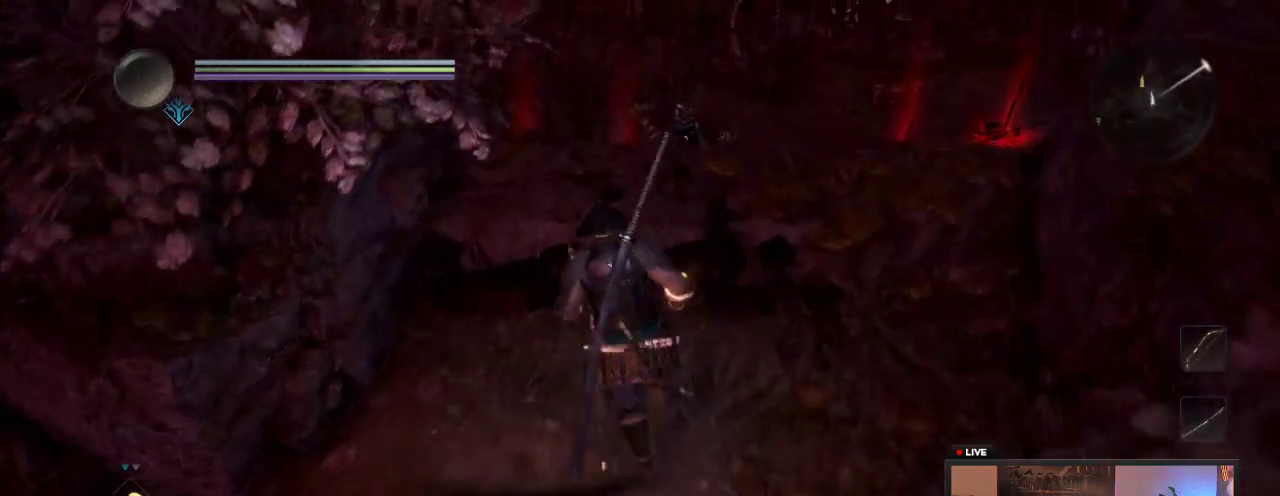
{"dt_ms": 600, "buttons": [], "left_stick": "center", "right_stick": "center", "events": [[200, "left_stick", "up-right"], [250, "left_stick", "right"], [300, "left_stick", "center"]]}
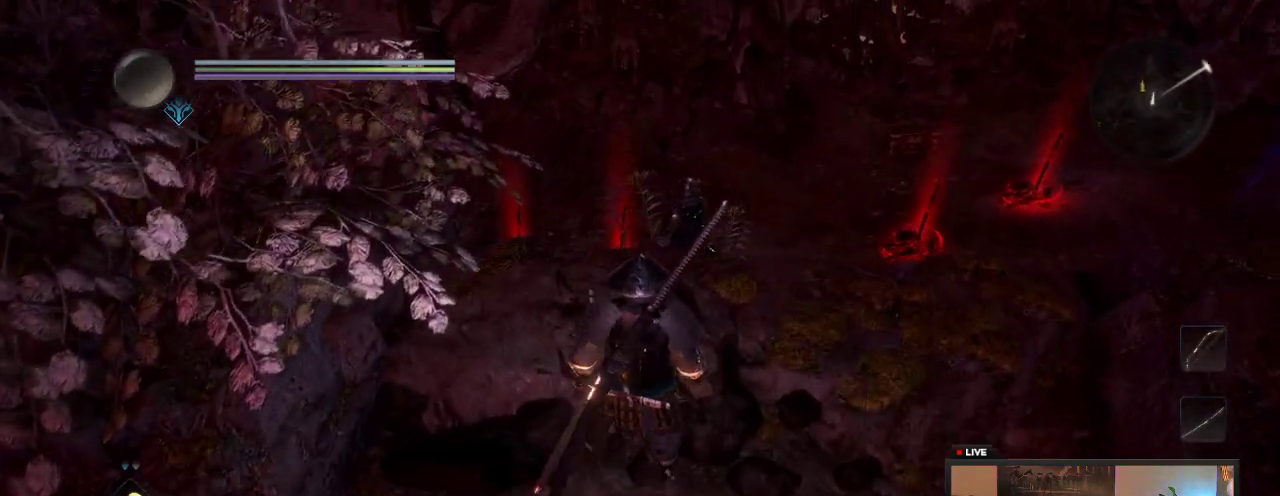
{"dt_ms": 700, "buttons": [], "left_stick": "up", "right_stick": "center", "events": [[467, "left_stick", "up"]]}
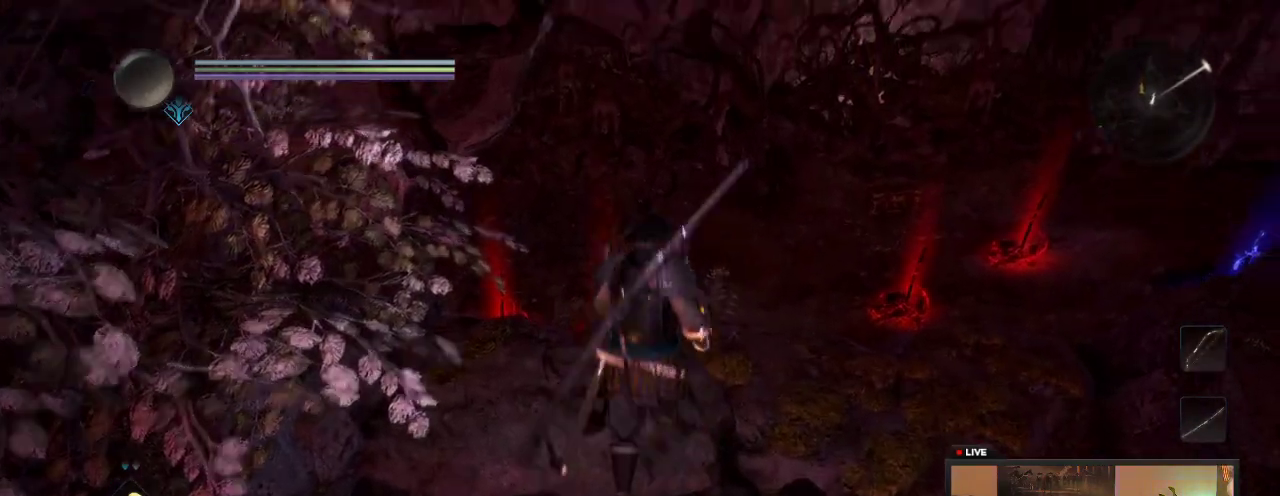
{"dt_ms": 300, "buttons": [], "left_stick": "up", "right_stick": "center", "events": []}